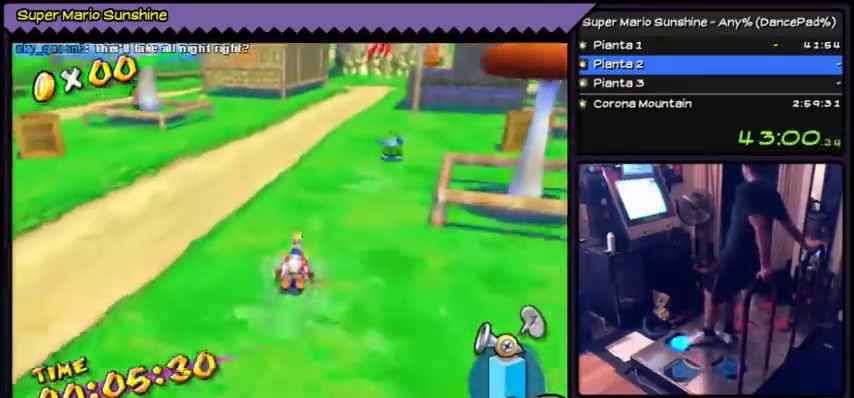
Gameplay with a controller (Nintendo layout); each line is a JSON object with the inputs held at the frame after it. "events" lists button and stick changes between this image and that frame as [ms after this image, input, new state], when the widget could be followed in between. Not read: C_RIGHT L3 R3 left_stick.
{"buttons": ["DPAD_UP"], "events": []}
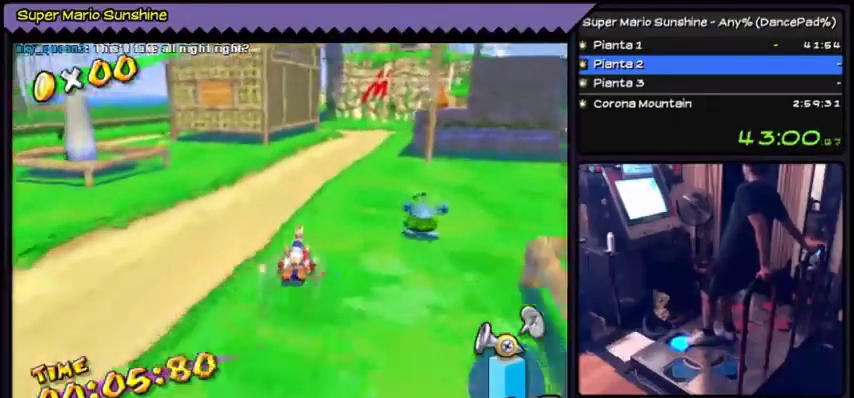
{"buttons": ["DPAD_UP"], "events": [[200, "DPAD_RIGHT", "down"], [434, "DPAD_RIGHT", "up"]]}
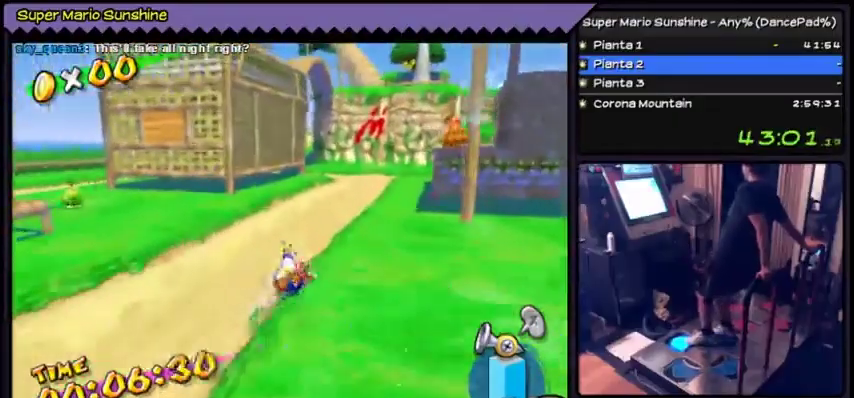
{"buttons": ["DPAD_UP"], "events": [[333, "DPAD_RIGHT", "down"], [400, "DPAD_RIGHT", "up"]]}
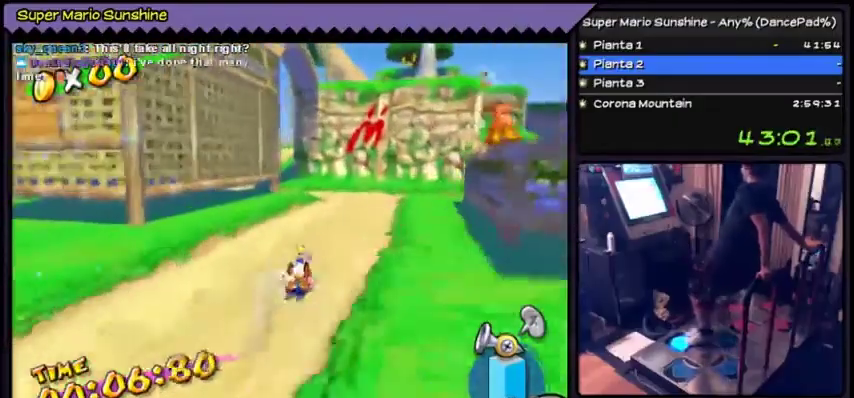
{"buttons": ["DPAD_UP"], "events": []}
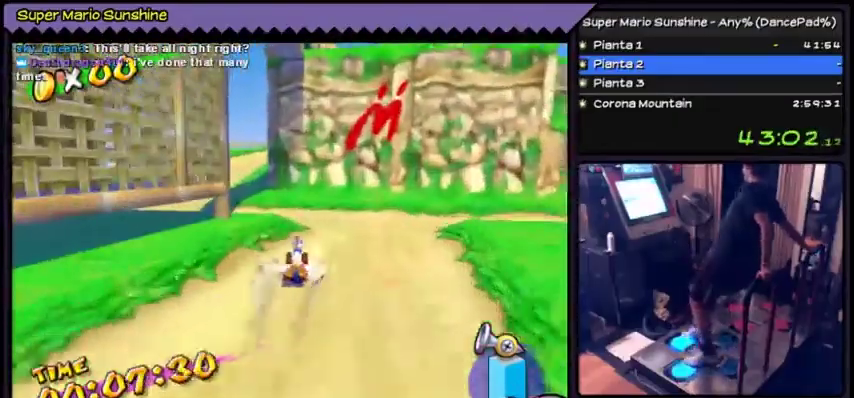
{"buttons": ["DPAD_UP", "DPAD_LEFT"], "events": [[167, "DPAD_LEFT", "down"], [300, "DPAD_UP", "up"], [500, "DPAD_UP", "down"]]}
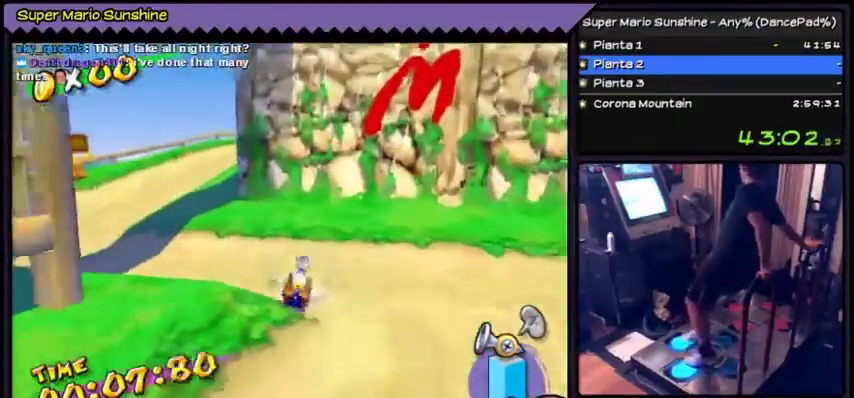
{"buttons": ["DPAD_LEFT"], "events": [[301, "DPAD_UP", "up"]]}
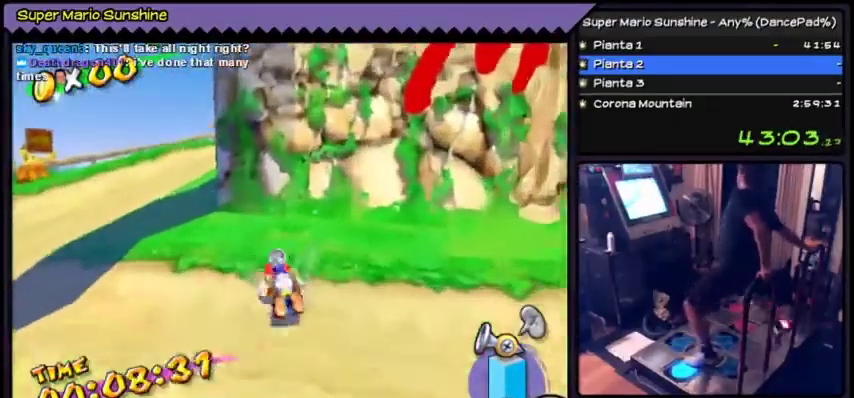
{"buttons": ["DPAD_LEFT"], "events": [[33, "A", "down"], [367, "A", "up"]]}
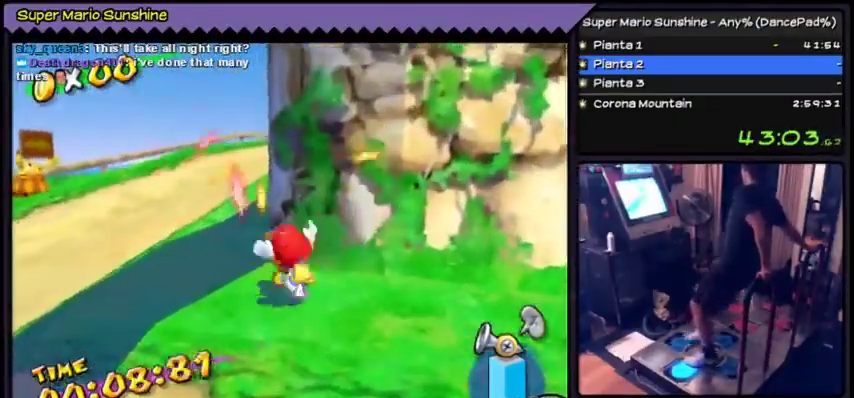
{"buttons": ["DPAD_UP", "DPAD_LEFT"], "events": [[134, "DPAD_UP", "down"]]}
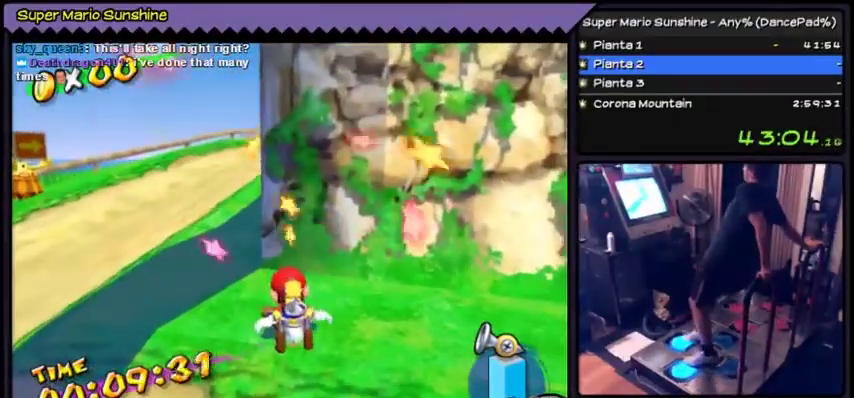
{"buttons": ["DPAD_UP", "DPAD_LEFT"], "events": []}
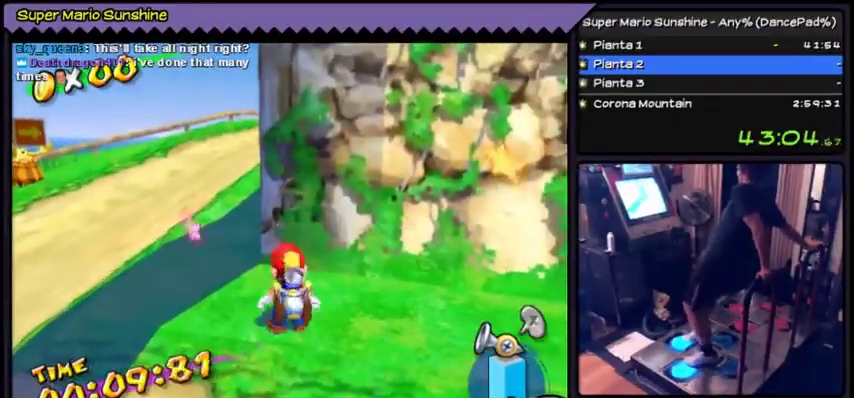
{"buttons": ["DPAD_UP", "DPAD_LEFT"], "events": []}
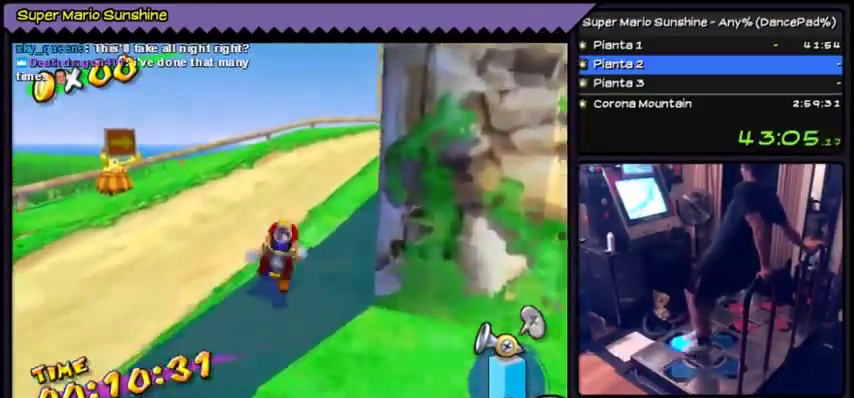
{"buttons": ["DPAD_UP"], "events": [[67, "DPAD_LEFT", "up"]]}
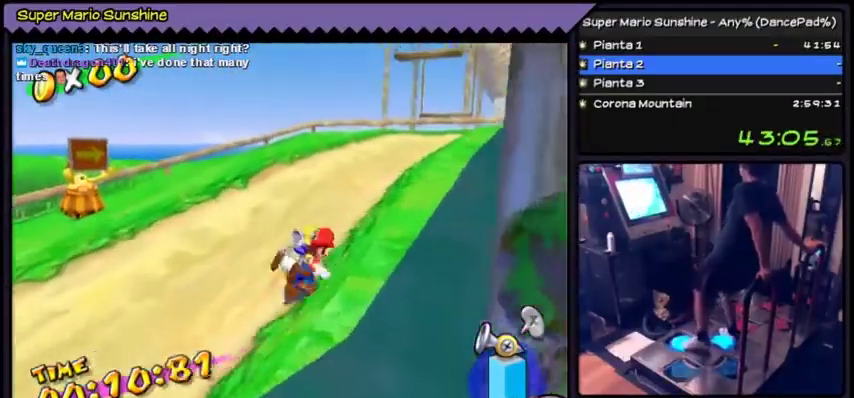
{"buttons": ["DPAD_UP"], "events": [[301, "DPAD_RIGHT", "down"], [401, "DPAD_RIGHT", "up"]]}
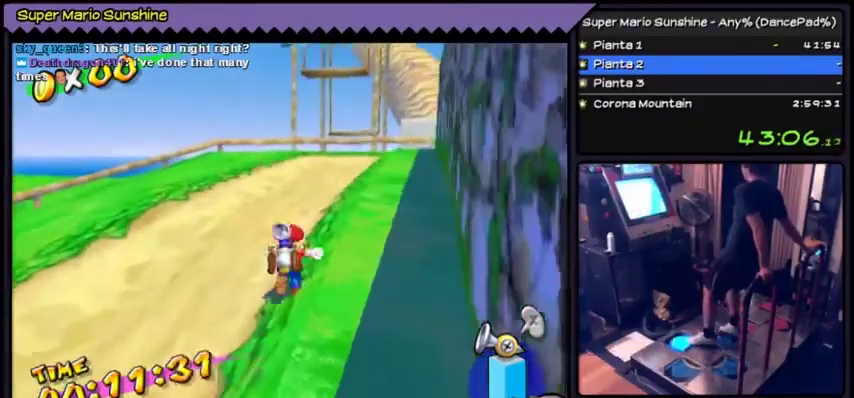
{"buttons": ["DPAD_UP"], "events": []}
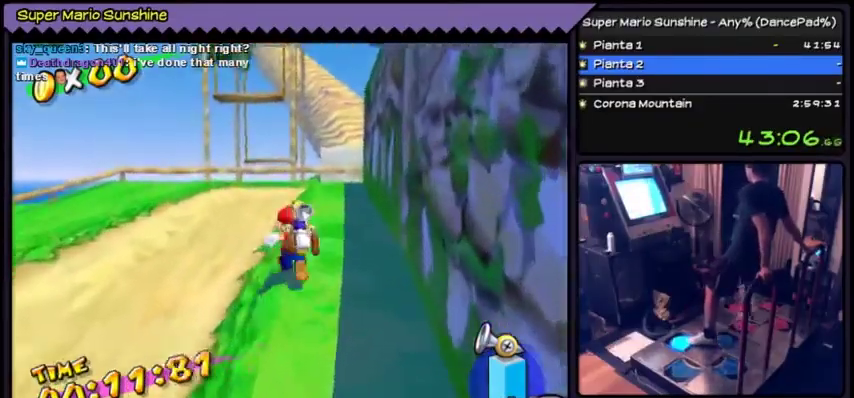
{"buttons": ["DPAD_UP"], "events": [[234, "X", "down"], [334, "X", "up"]]}
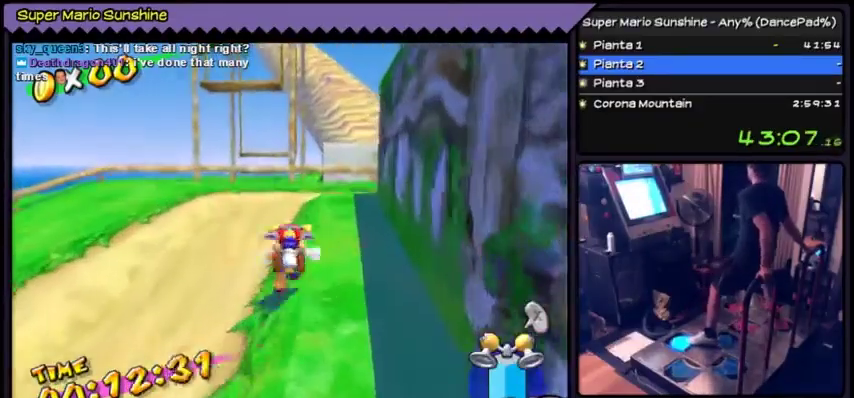
{"buttons": ["DPAD_UP"], "events": [[167, "A", "down"], [400, "A", "up"]]}
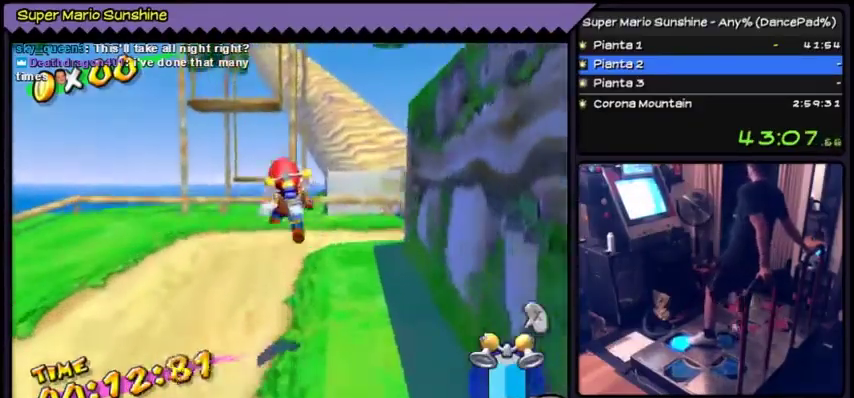
{"buttons": ["DPAD_UP", "DPAD_RIGHT"], "events": [[334, "DPAD_RIGHT", "down"]]}